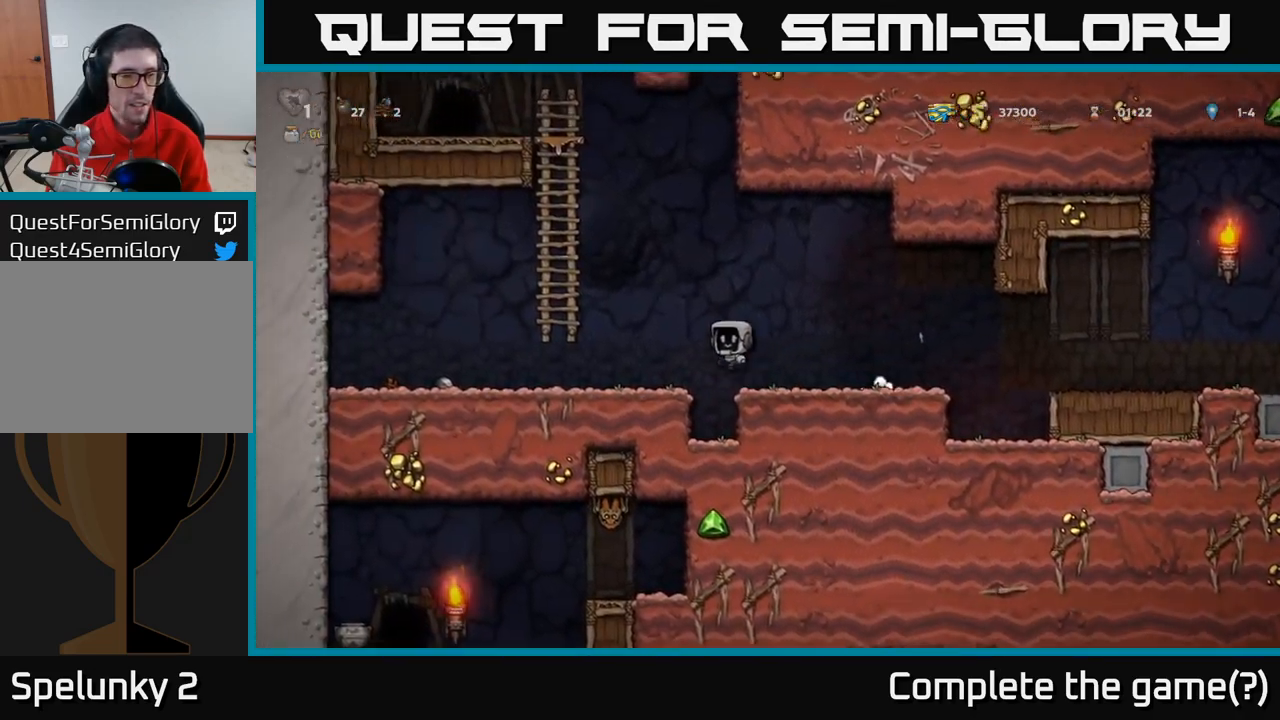
Gameplay with a controller (Xbox layout); each line is a JSON object with the inputs held at the frame after it (dt_ms = milliseconds from this image to that frame). "events" lists button and stick changes between this image and that frame as [ms after this image, input, new state], when the widget could be followed in between. Not read: right_stick.
{"dt_ms": 500, "buttons": [], "left_stick": "left", "events": []}
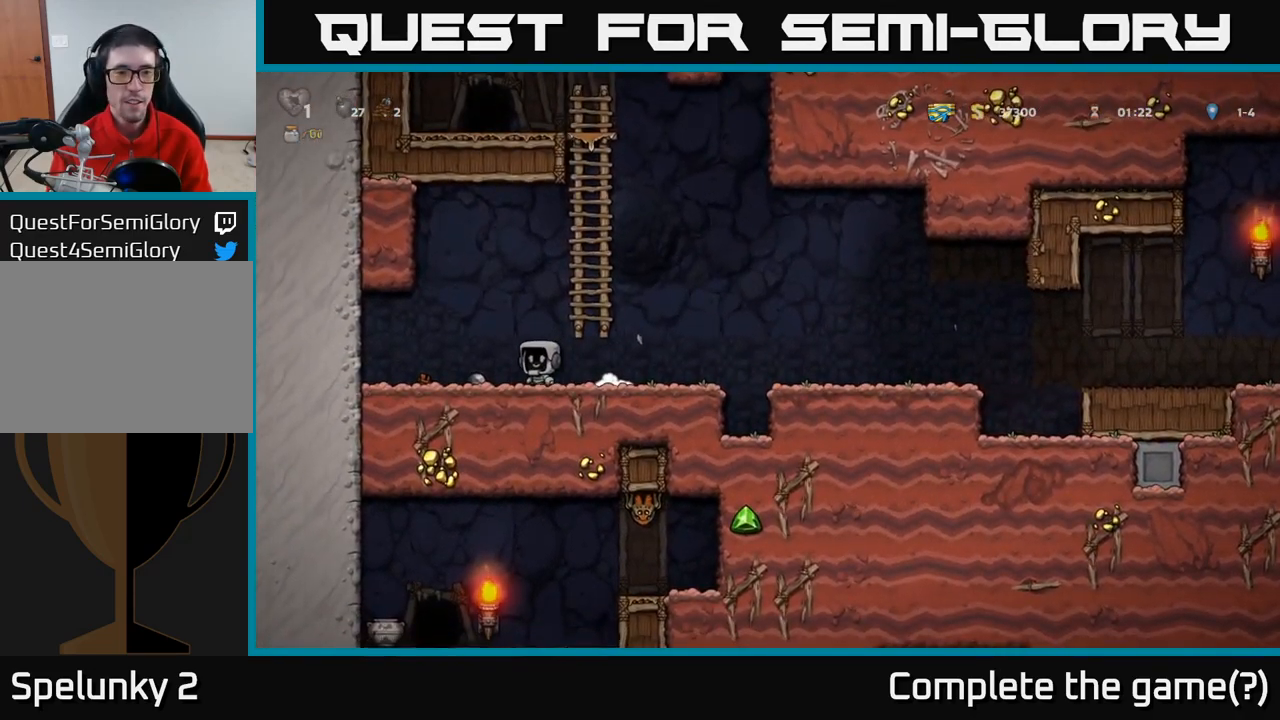
{"dt_ms": 1000, "buttons": [], "left_stick": "right"}
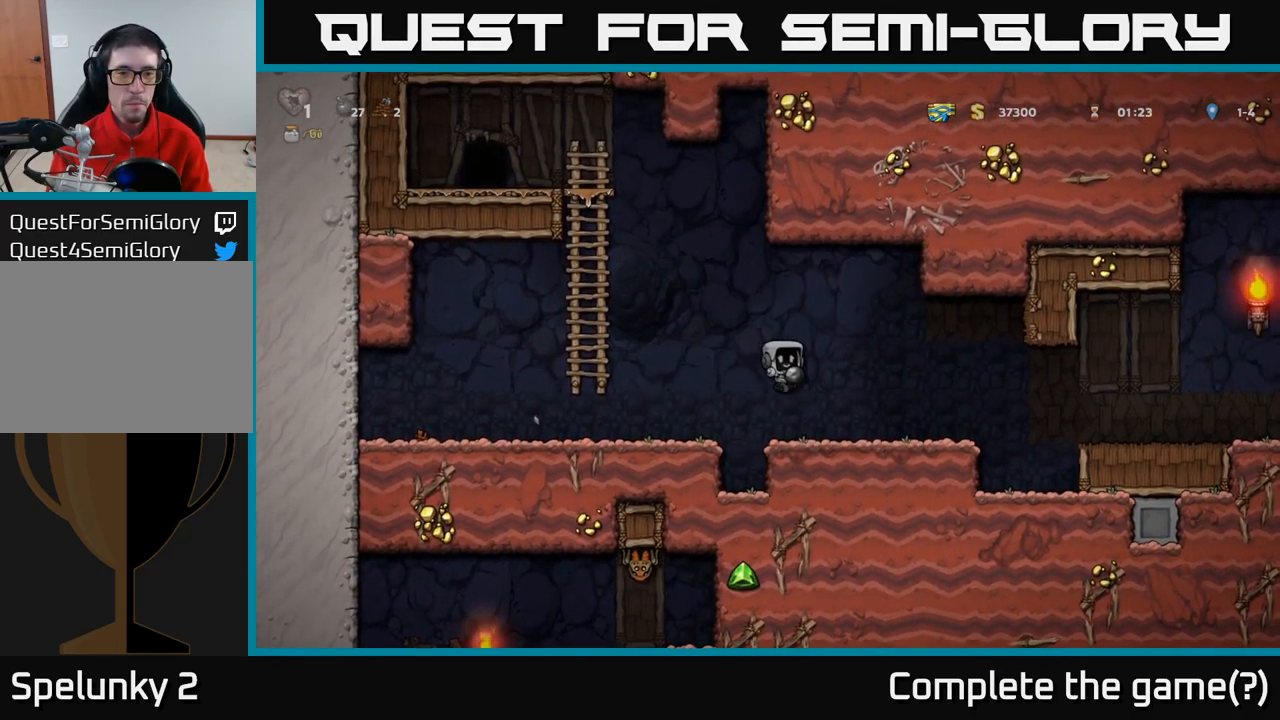
{"dt_ms": 500, "buttons": [], "left_stick": "right", "events": [[334, "A", "down"], [417, "A", "up"]]}
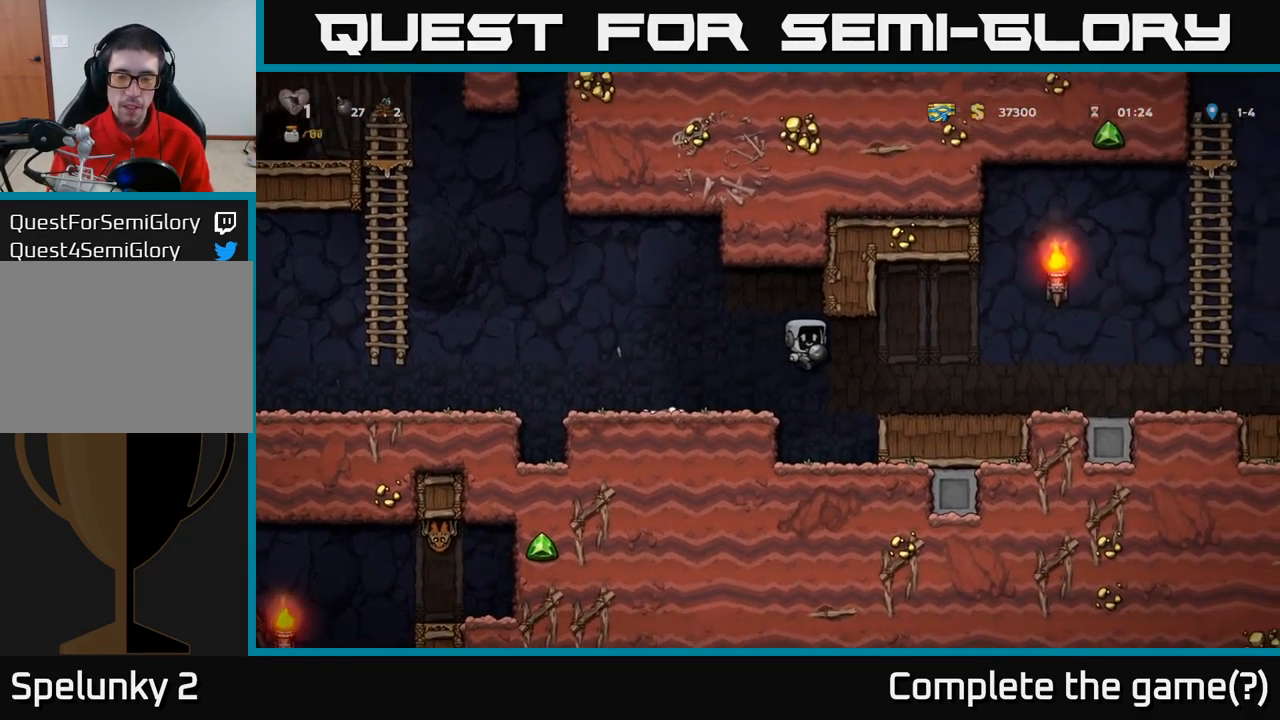
{"dt_ms": 500, "buttons": [], "left_stick": "right", "events": []}
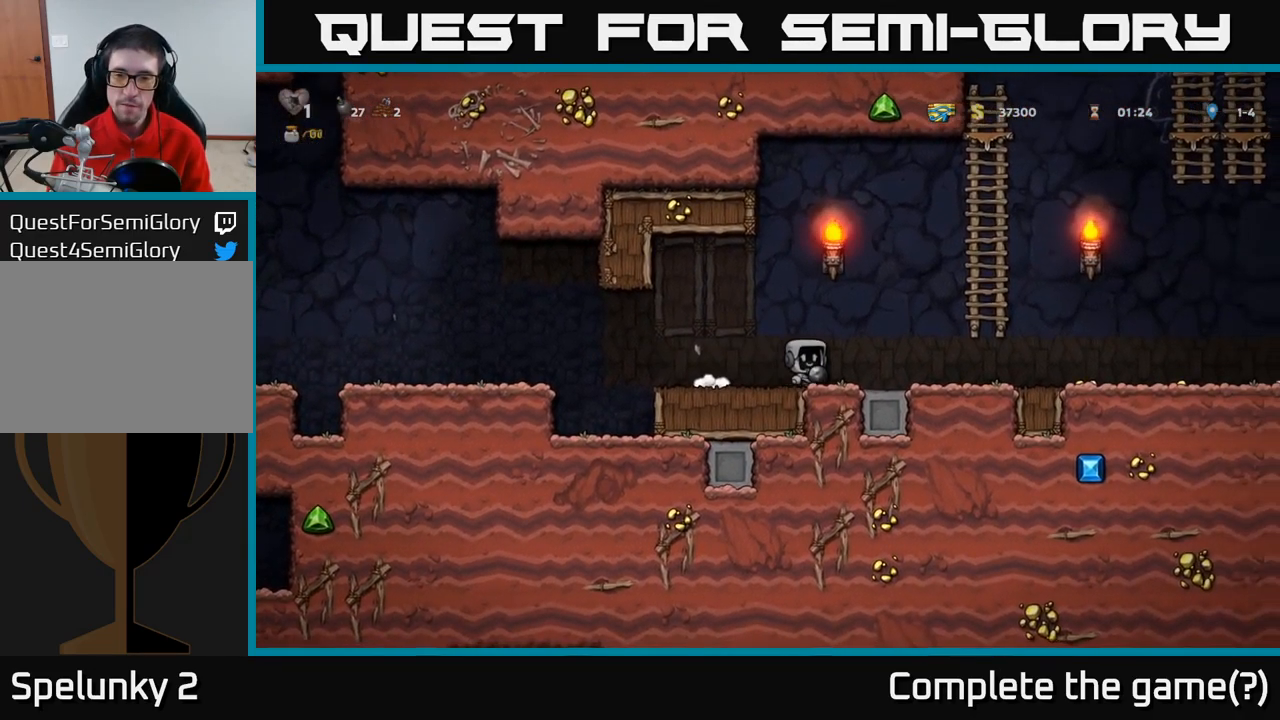
{"dt_ms": 484, "buttons": [], "left_stick": "right", "events": []}
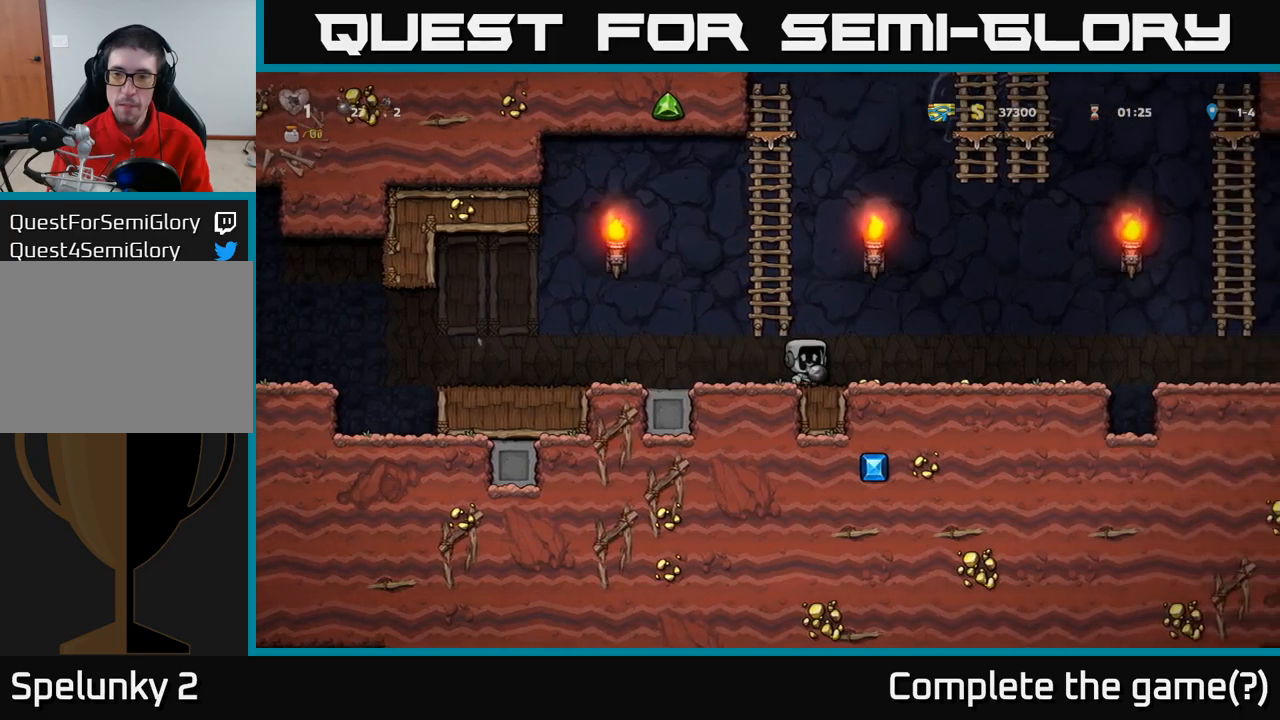
{"dt_ms": 500, "buttons": [], "left_stick": "right", "events": []}
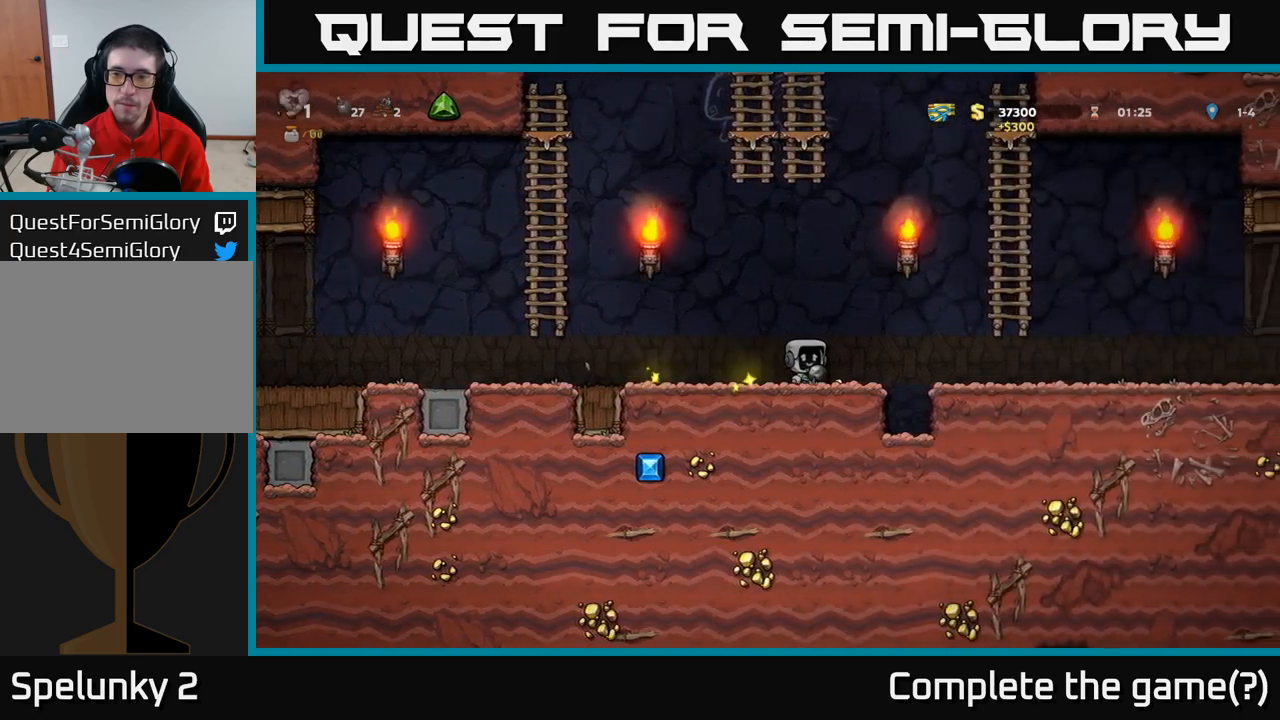
{"dt_ms": 1000, "buttons": ["A"], "left_stick": "left"}
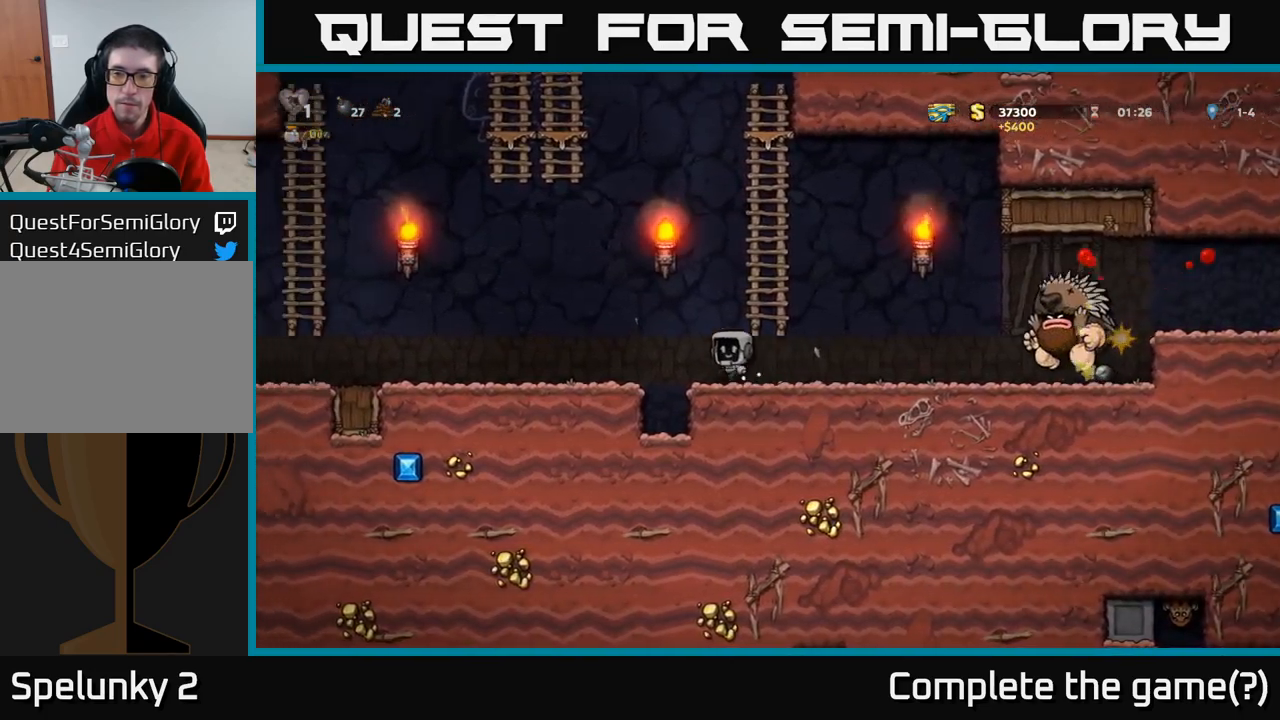
{"dt_ms": 500, "buttons": [], "left_stick": "left", "events": [[100, "A", "up"]]}
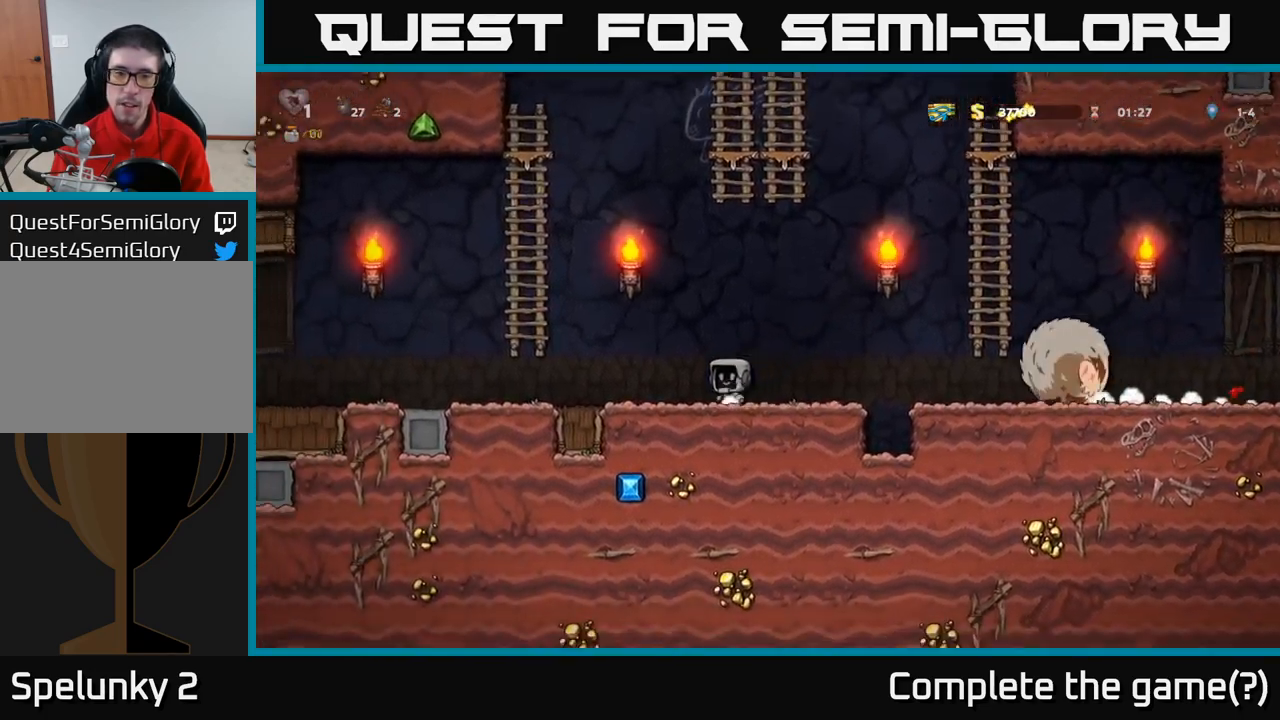
{"dt_ms": 500, "buttons": [], "left_stick": "up", "events": [[150, "A", "down"], [350, "left_stick", "up-left"], [450, "left_stick", "up"], [467, "A", "up"]]}
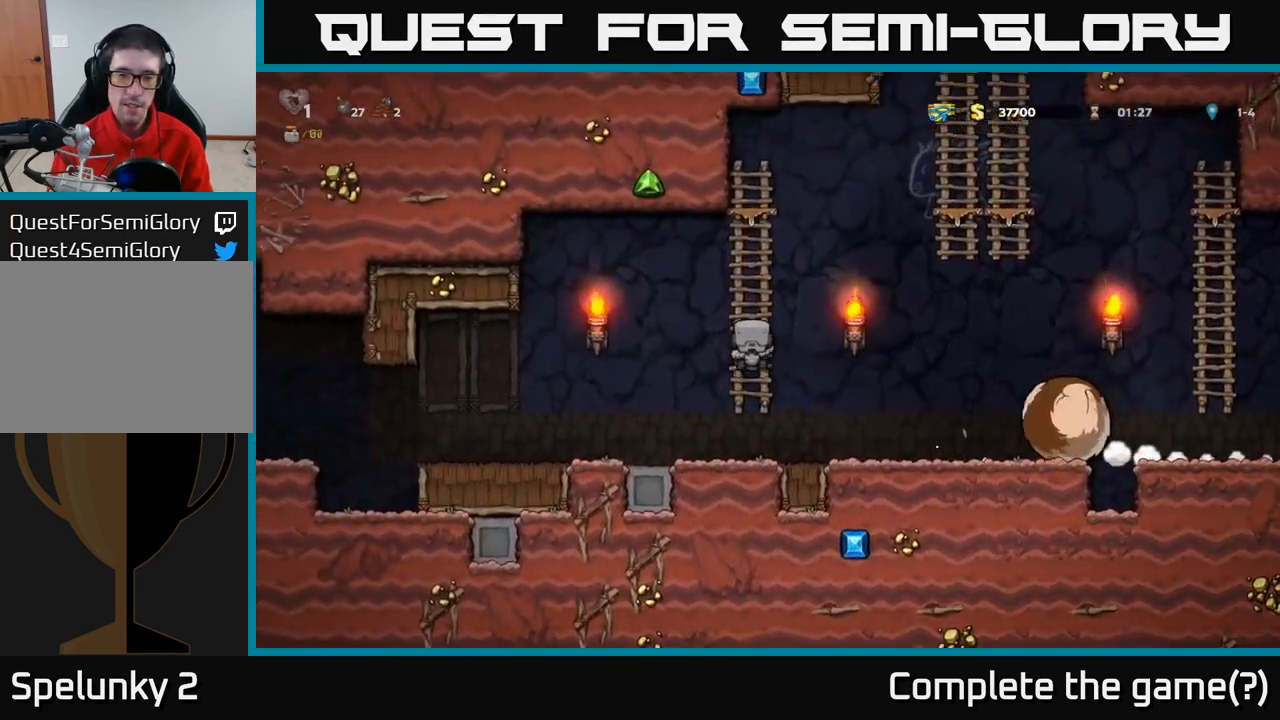
{"dt_ms": 500, "buttons": [], "left_stick": "right"}
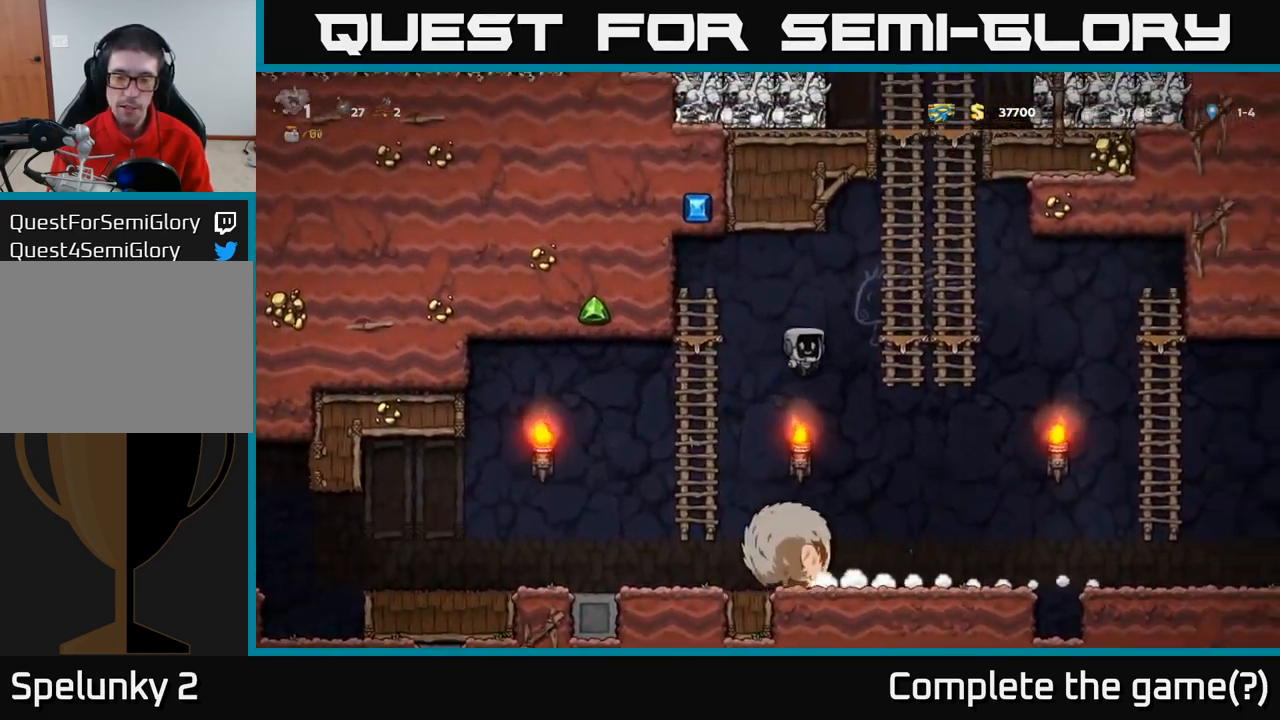
{"dt_ms": 500, "buttons": [], "left_stick": "right"}
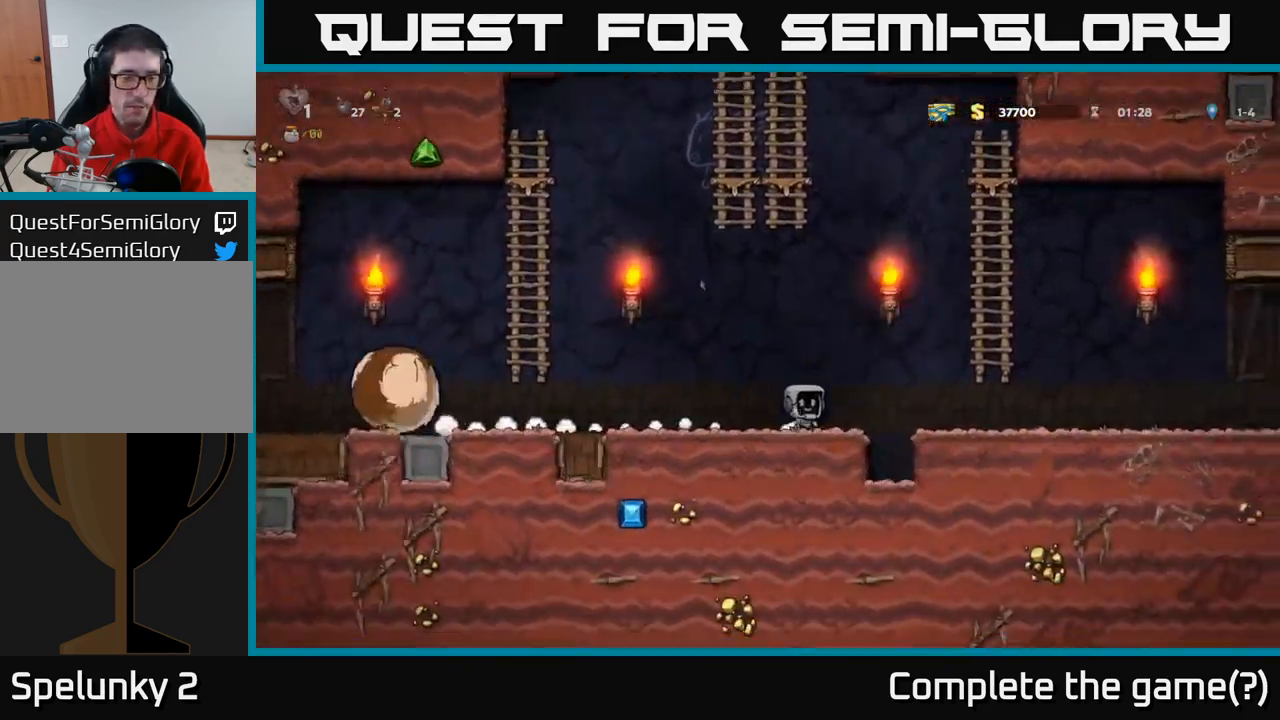
{"dt_ms": 500, "buttons": [], "left_stick": "right", "events": [[50, "A", "down"], [150, "A", "up"]]}